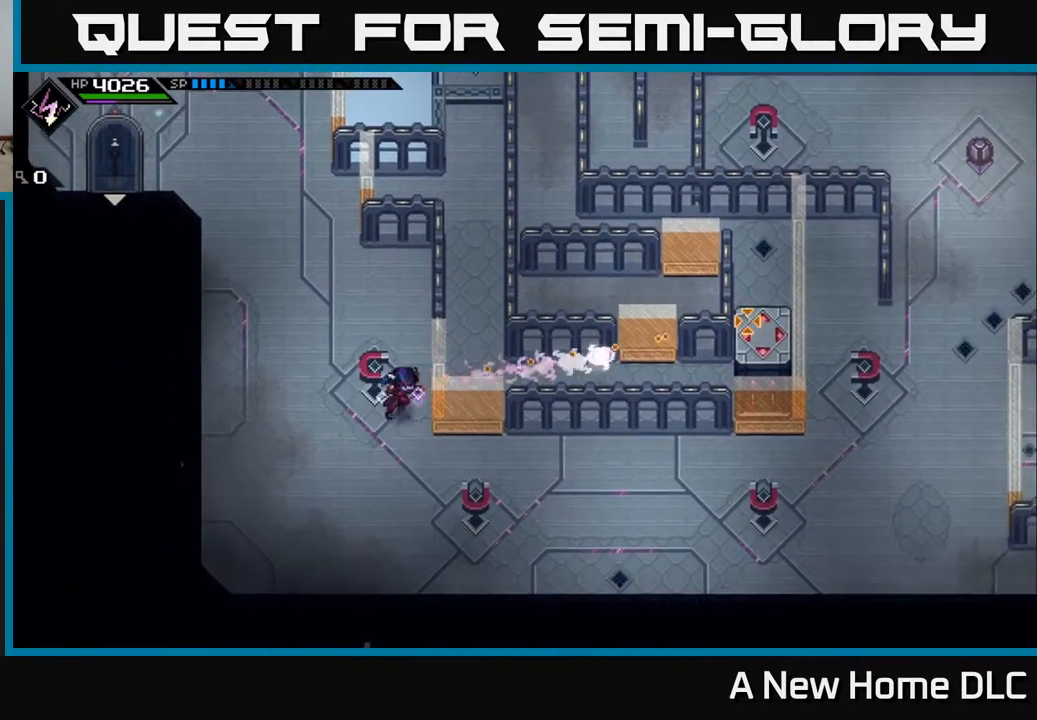
Gameplay with a controller (Xbox layout); each line is a JSON object with the inputs held at the frame after it. "events" lists button and stick changes between this image and that frame as [ms after this image, input, new state], when the widget could be followed in between.
{"buttons": [], "left_stick": "down", "right_stick": "right", "events": [[17, "R1", "up"], [483, "left_stick", "down"]]}
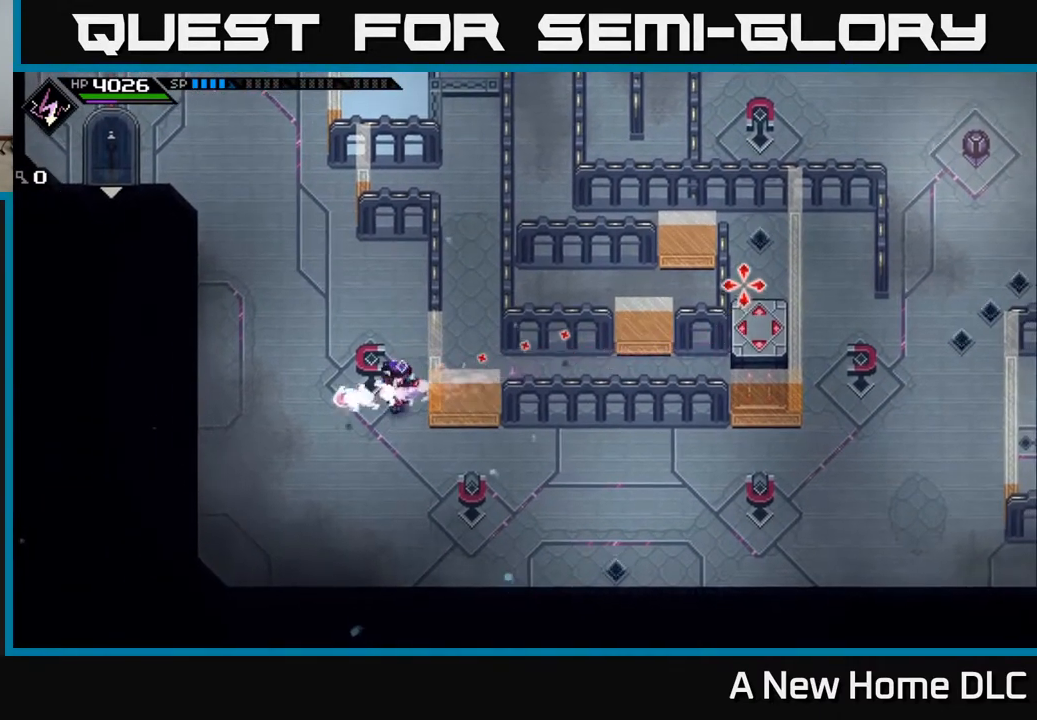
{"buttons": [], "left_stick": "down", "right_stick": "right", "events": [[117, "left_stick", "center"], [417, "left_stick", "down"]]}
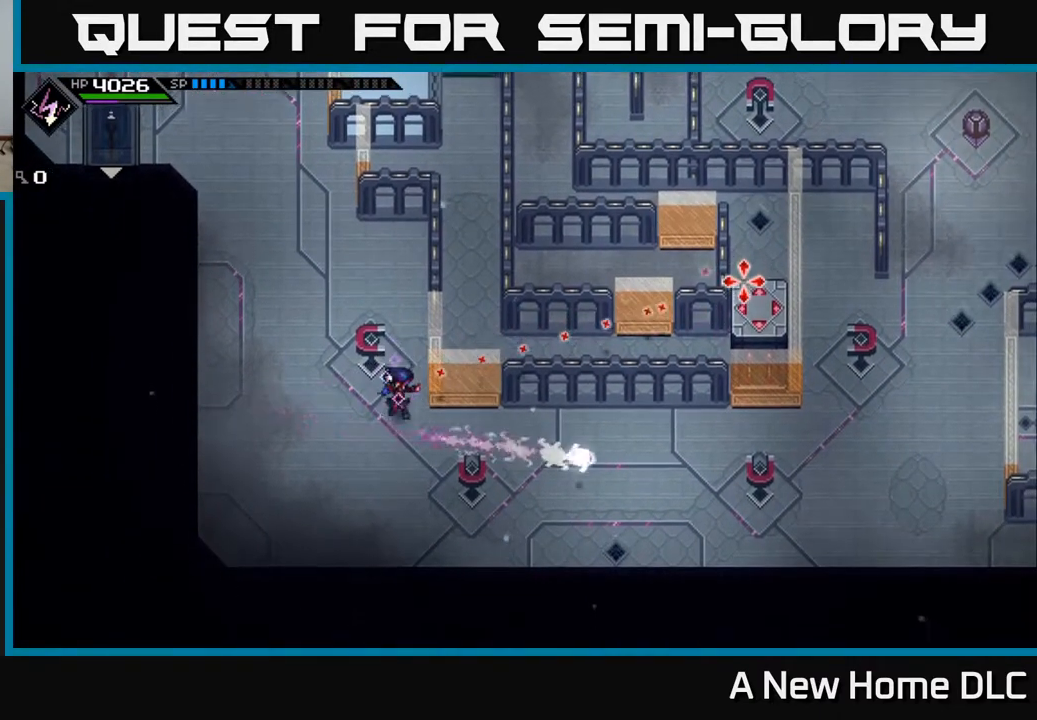
{"buttons": [], "left_stick": "down", "right_stick": "right", "events": [[67, "left_stick", "center"], [483, "left_stick", "down"]]}
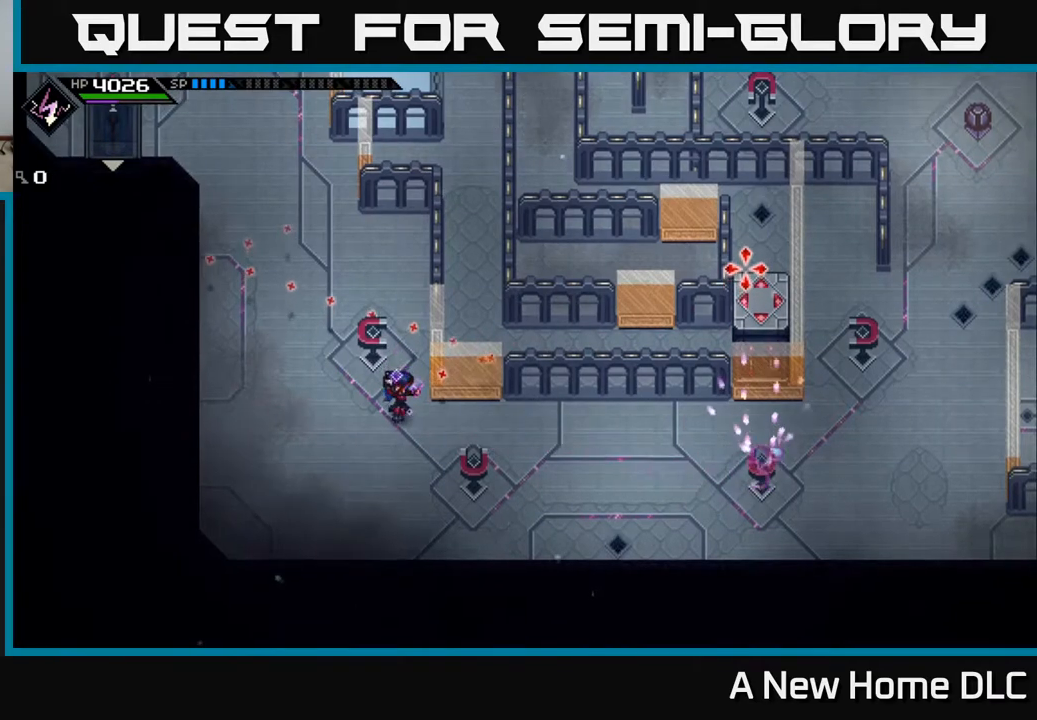
{"buttons": [], "left_stick": "down-left", "right_stick": "right", "events": [[250, "left_stick", "down-left"]]}
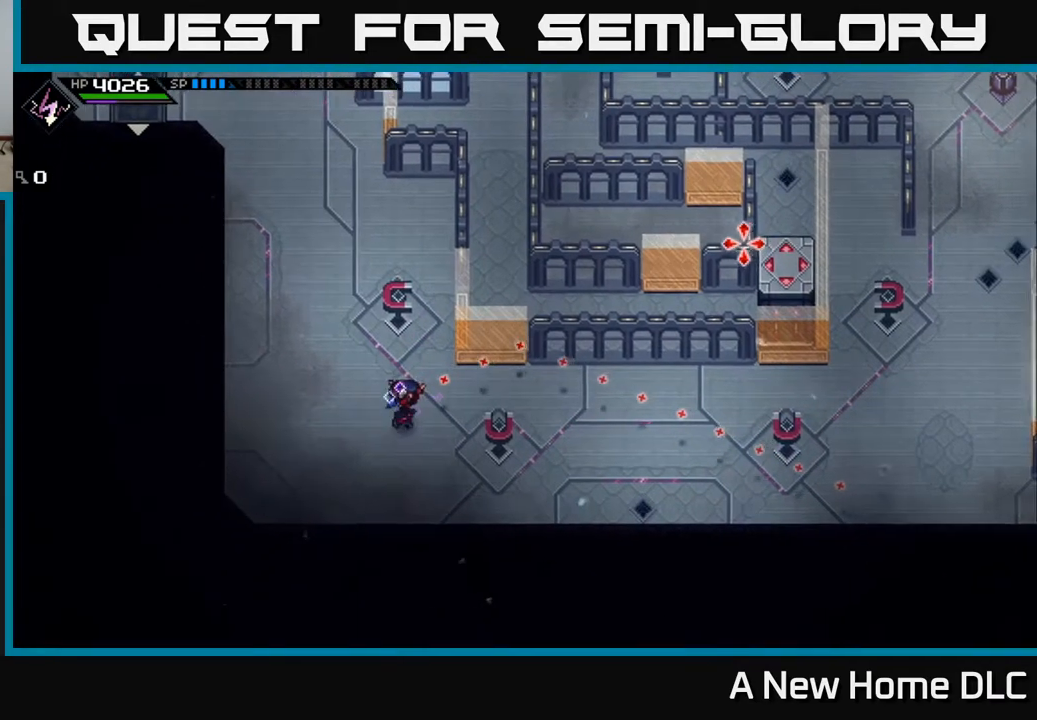
{"buttons": [], "left_stick": "center", "right_stick": "right", "events": [[50, "left_stick", "center"], [217, "left_stick", "up-left"], [350, "left_stick", "center"]]}
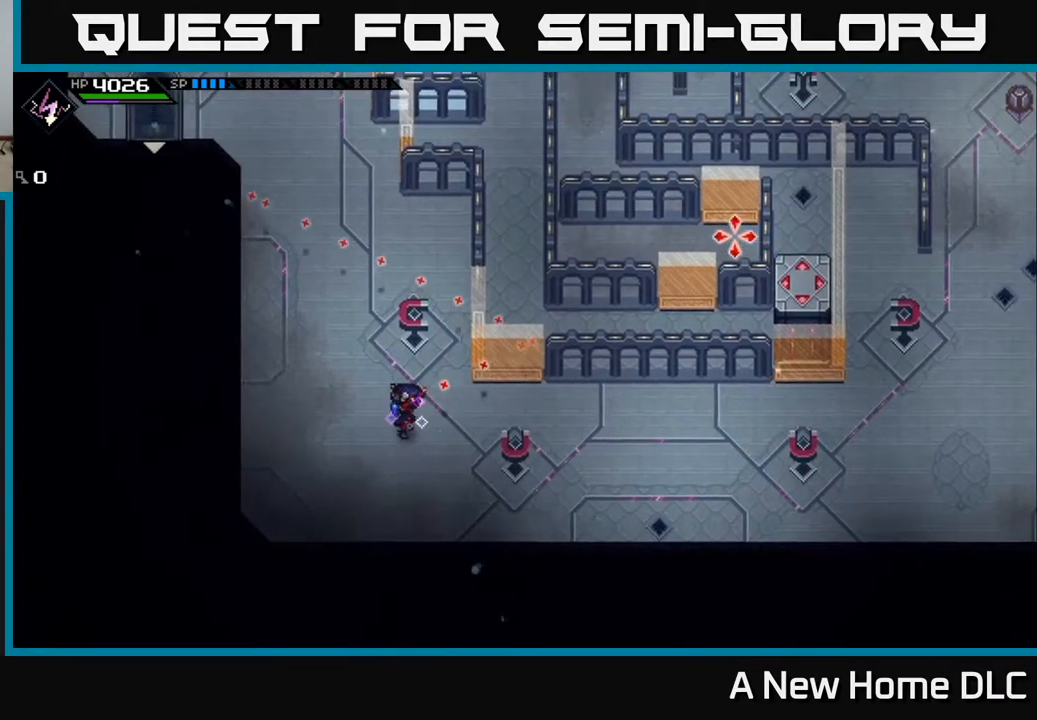
{"buttons": [], "left_stick": "center", "right_stick": "right", "events": [[50, "left_stick", "up-left"], [217, "left_stick", "center"]]}
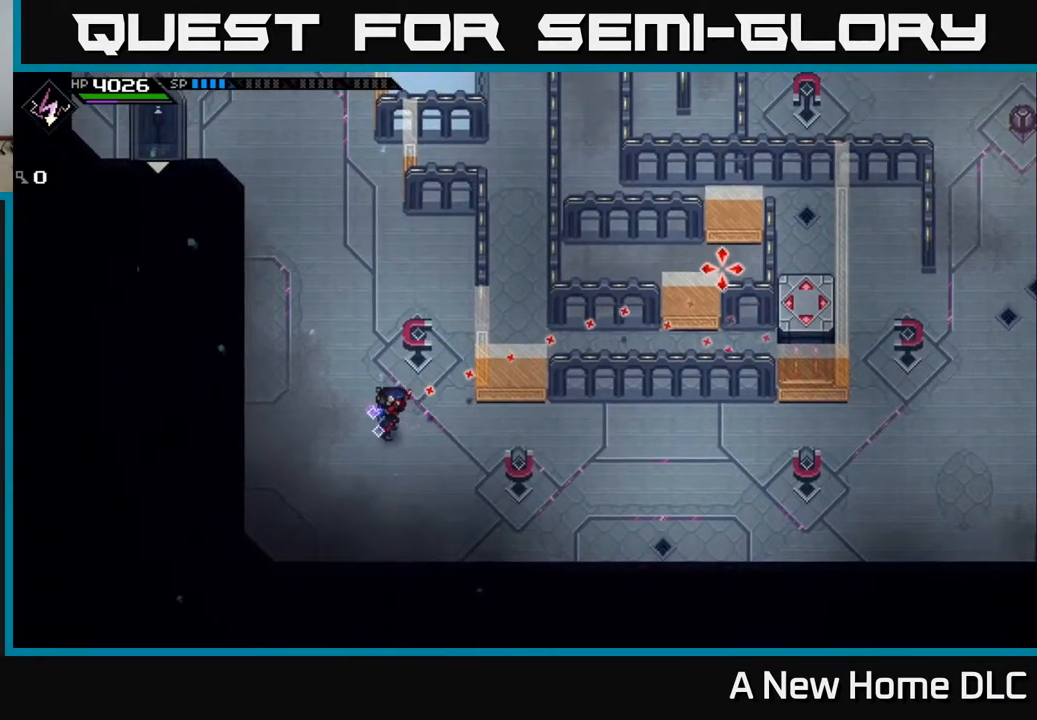
{"buttons": [], "left_stick": "center", "right_stick": "right", "events": []}
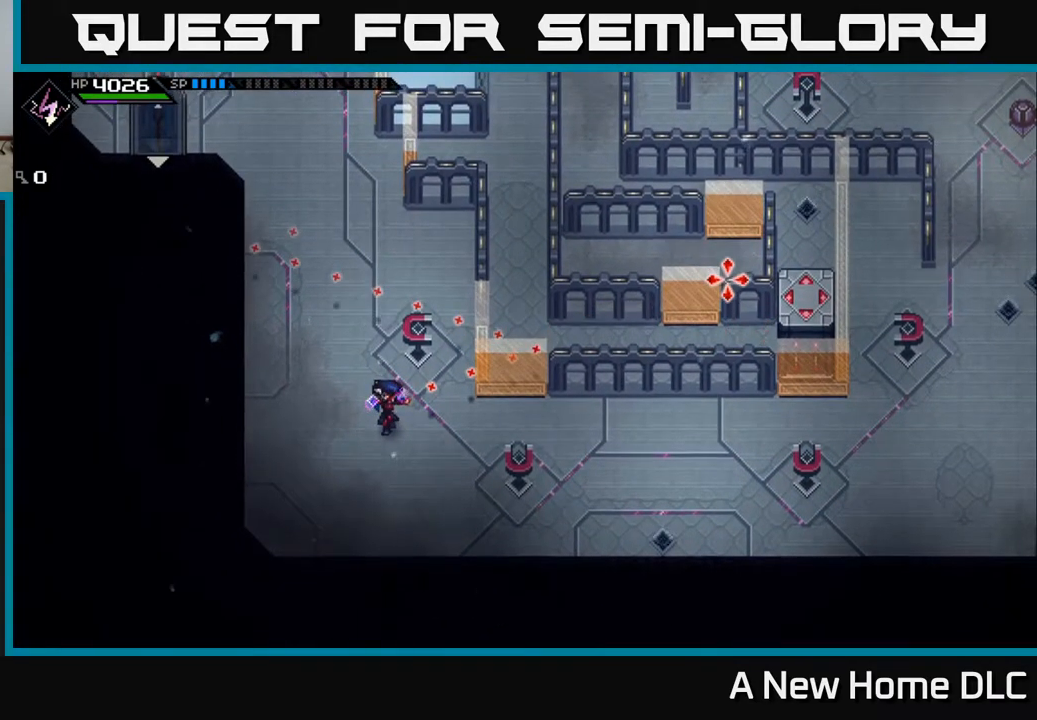
{"buttons": [], "left_stick": "center", "right_stick": "right", "events": [[300, "left_stick", "left"], [400, "left_stick", "center"]]}
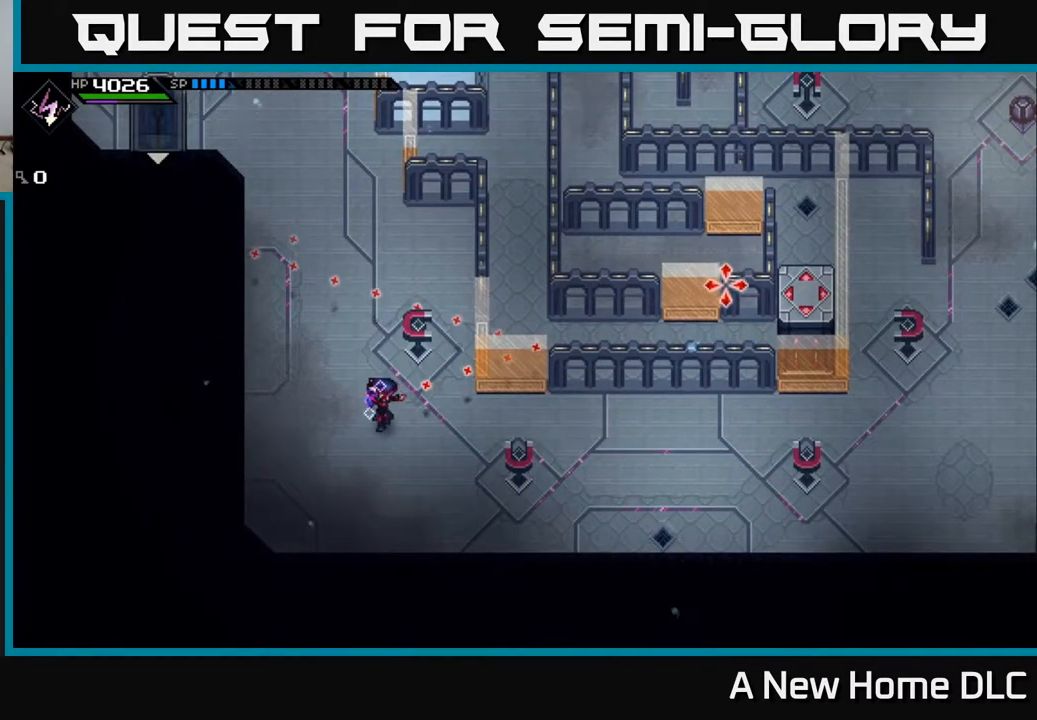
{"buttons": [], "left_stick": "center", "right_stick": "right", "events": [[50, "left_stick", "up"], [217, "left_stick", "center"]]}
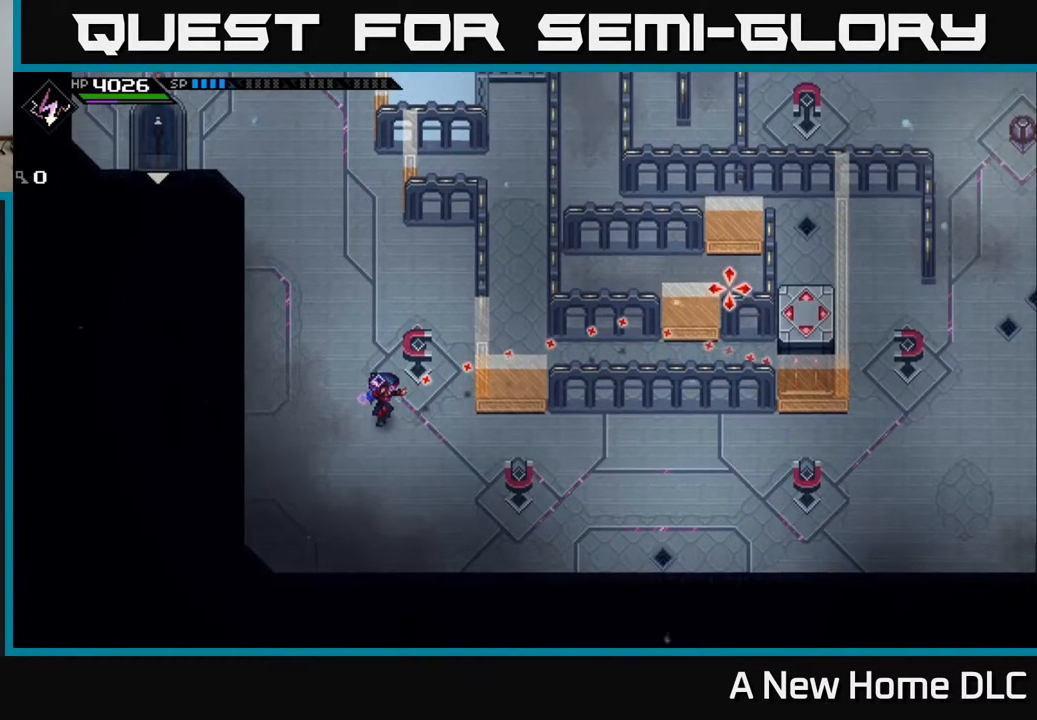
{"buttons": [], "left_stick": "center", "right_stick": "right", "events": [[333, "left_stick", "down"], [483, "left_stick", "center"]]}
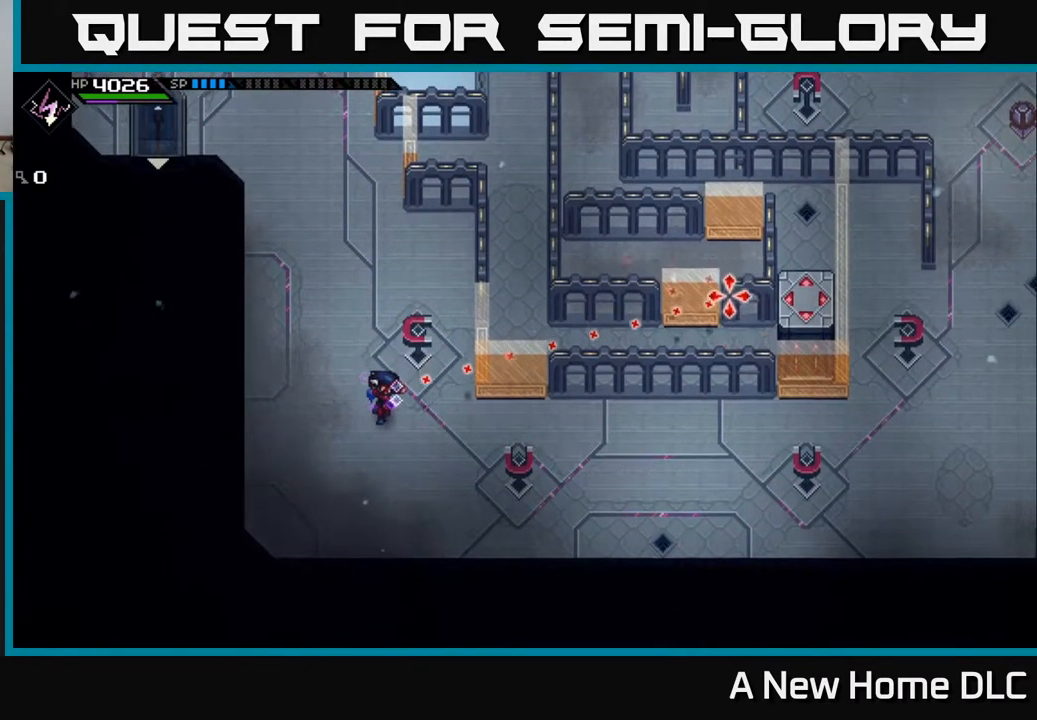
{"buttons": [], "left_stick": "center", "right_stick": "right", "events": []}
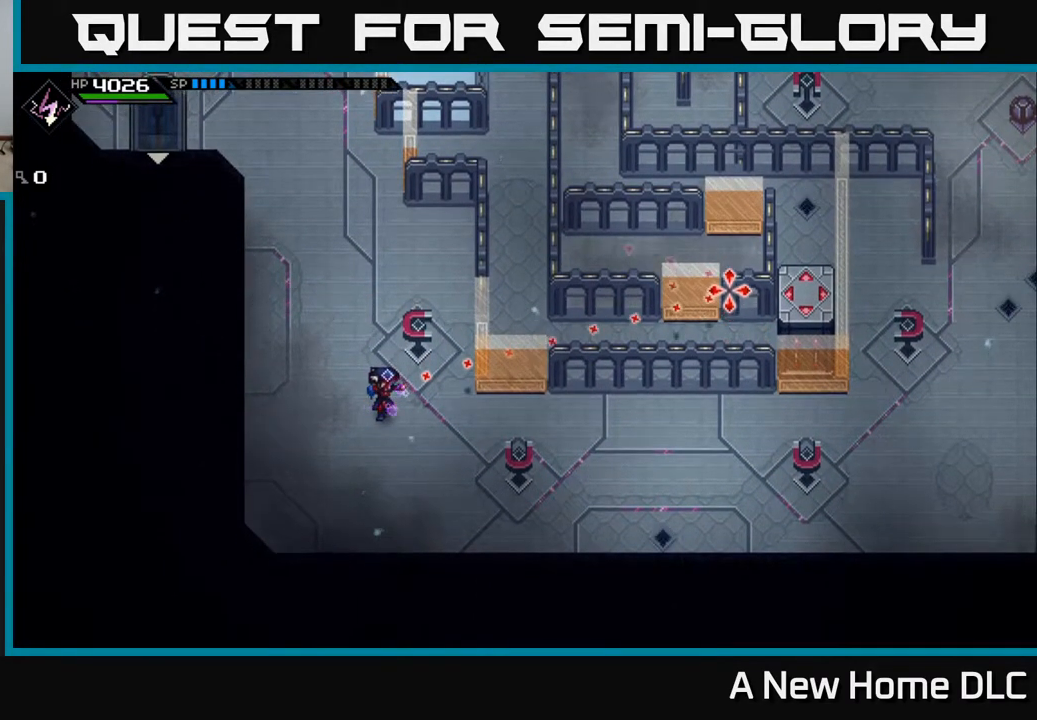
{"buttons": ["R1"], "left_stick": "center", "right_stick": "right", "events": [[467, "R1", "down"]]}
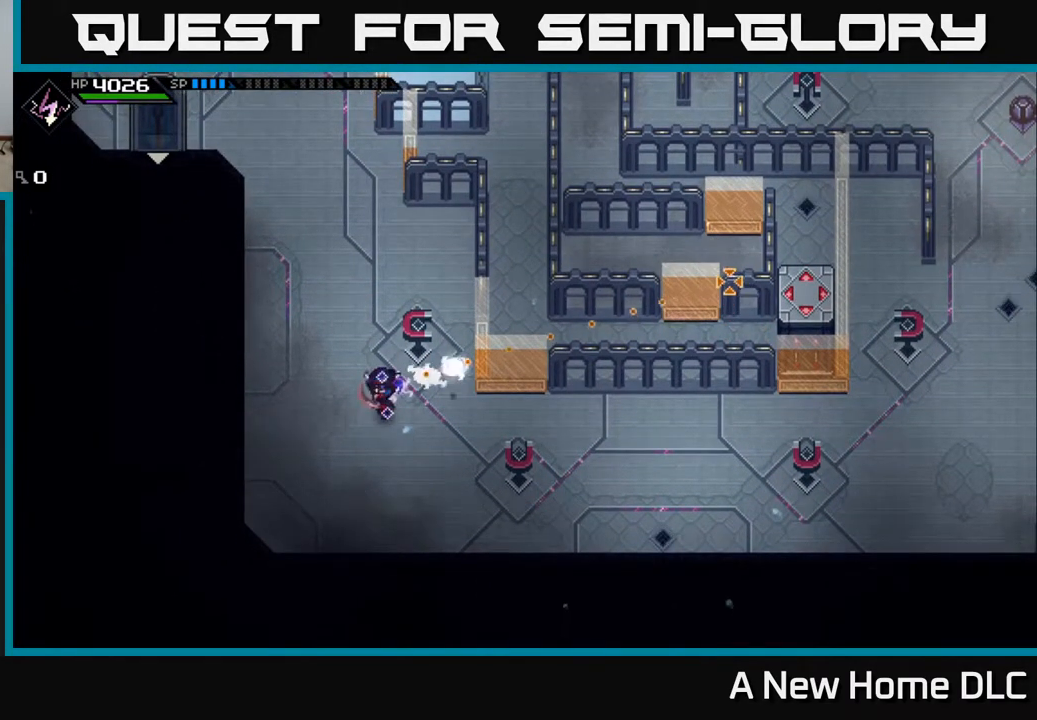
{"buttons": [], "left_stick": "center", "right_stick": "right", "events": [[117, "R1", "up"]]}
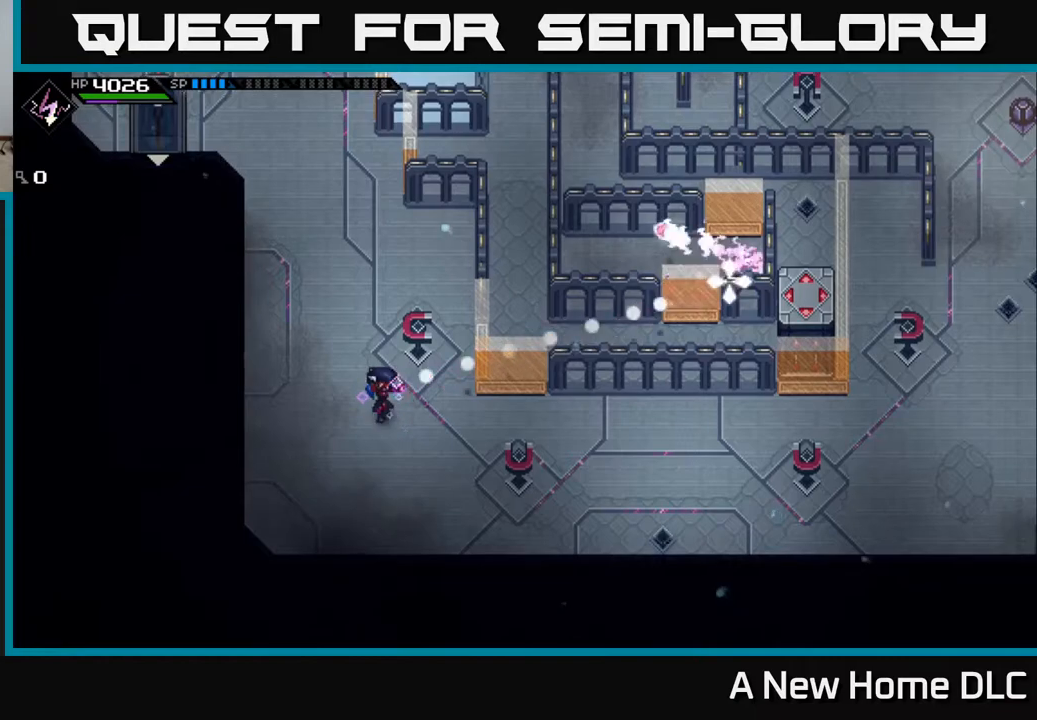
{"buttons": [], "left_stick": "center", "right_stick": "right", "events": []}
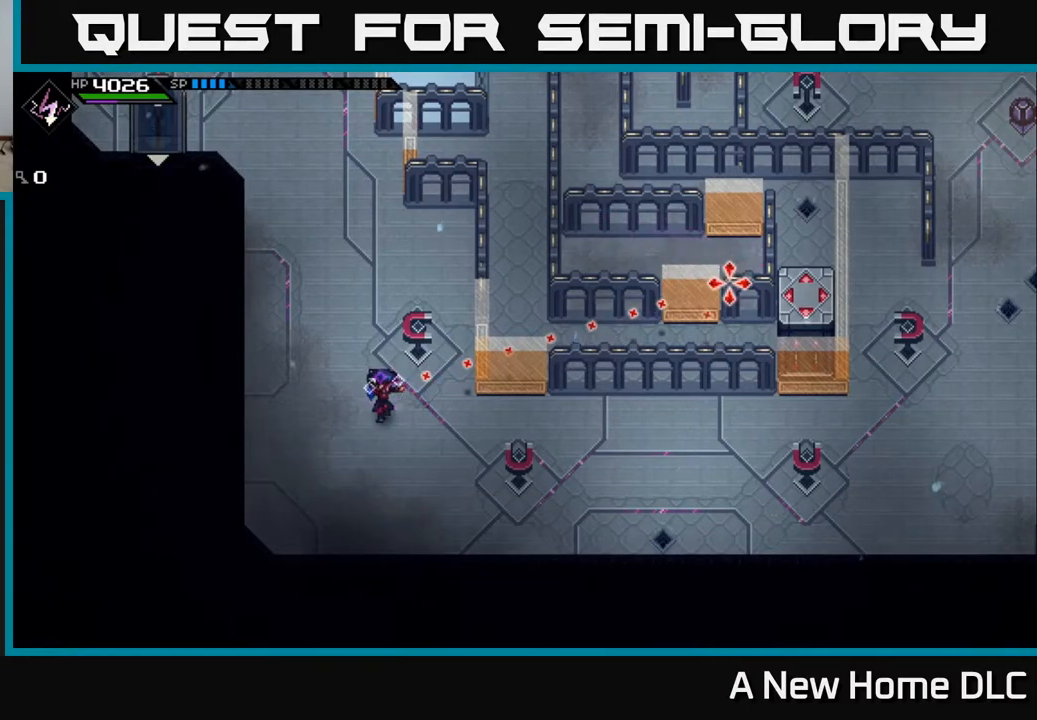
{"buttons": [], "left_stick": "up", "right_stick": "right", "events": [[167, "R1", "down"], [267, "R1", "up"], [300, "left_stick", "up"]]}
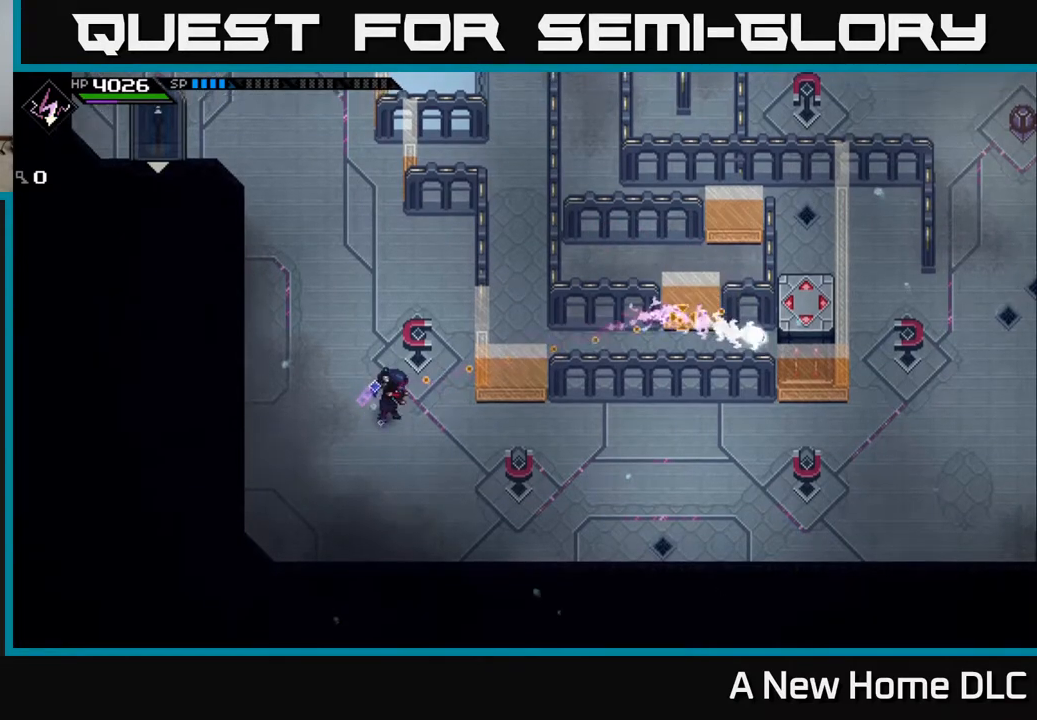
{"buttons": [], "left_stick": "up-right", "right_stick": "center", "events": [[50, "right_stick", "center"], [400, "left_stick", "up-right"]]}
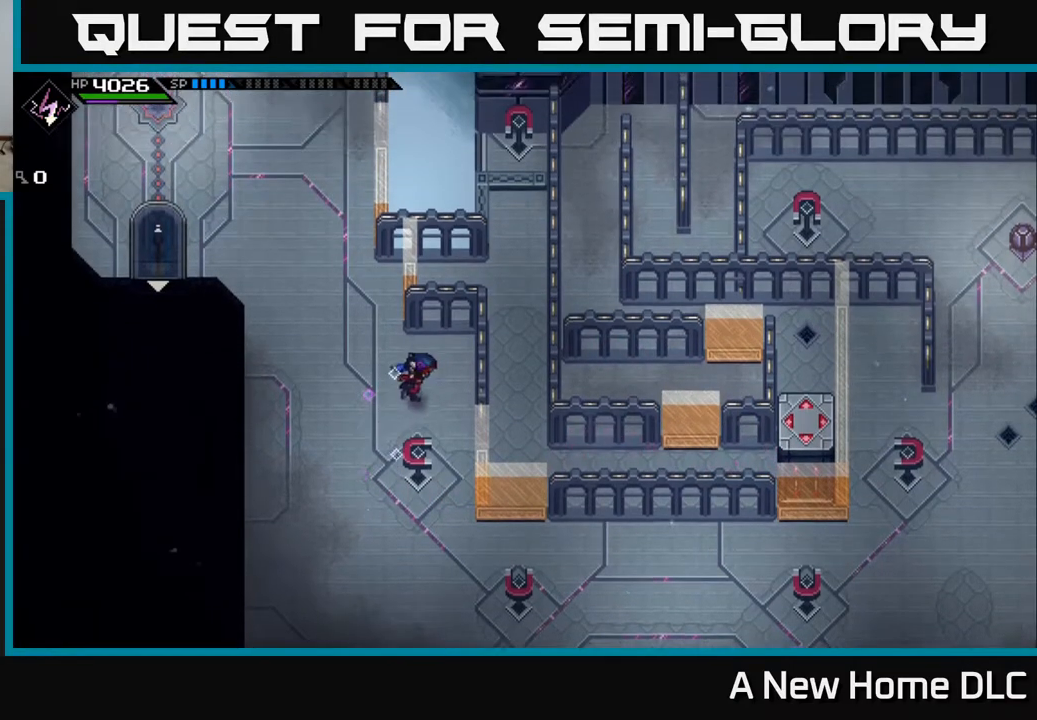
{"buttons": [], "left_stick": "center", "right_stick": "center", "events": [[383, "left_stick", "center"]]}